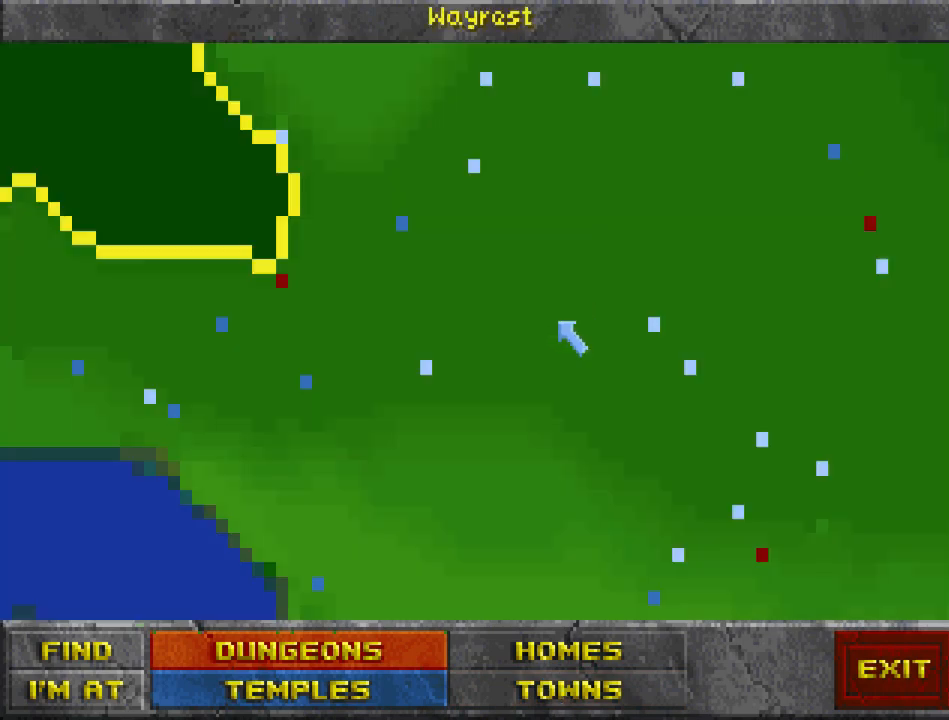
Gameplay with keyboard and mouse; each line is a JSON object with the keys and mouse buttons held at the frame after it. "events" lists presses ("down") and releases ("up") of "cast", "crouch", "down", "float_down", "float_up", "jump", "left", "map", "recast", "right", "run", "travel", "up", "mouse_left" and "mouse_right" between this image and that frame as [ms after this image, input, new state], when the widget could be followed in between. "mouse_left", "mouse_right" = the "left", "right" buttons of the "mouse" list. No other keys are recorded. Mouse movement is not recorded. Key names are as the overlay labels them; some are game actions (e.g. jump) rather than physical keys.
{"keys": [], "mouse": [], "events": [[67, "mouse_right", "up"]]}
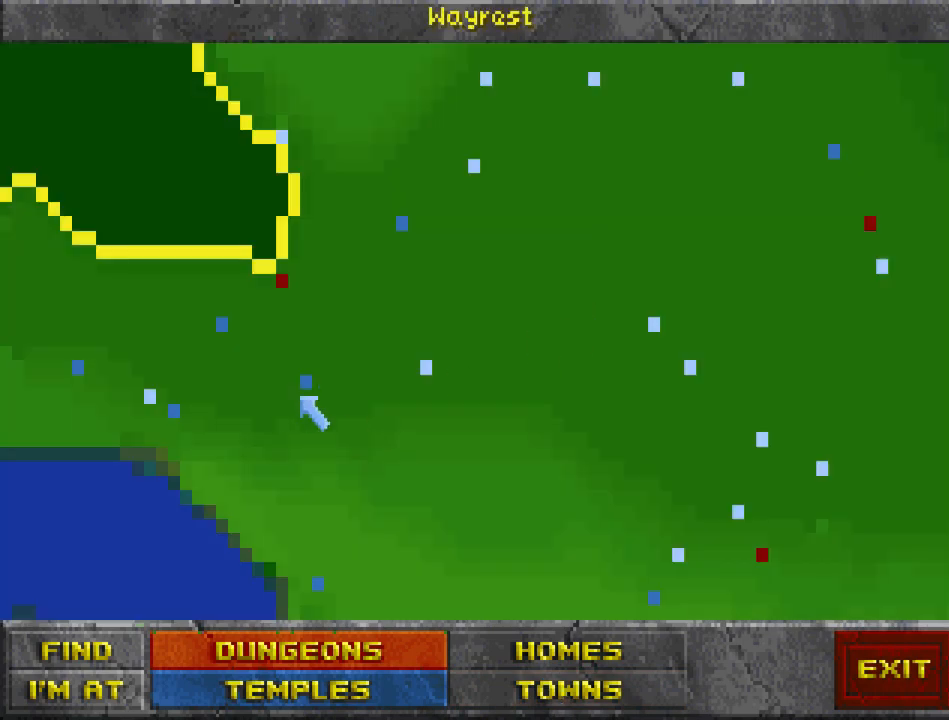
{"keys": [], "mouse": [], "events": [[167, "mouse_left", "down"], [267, "mouse_left", "up"]]}
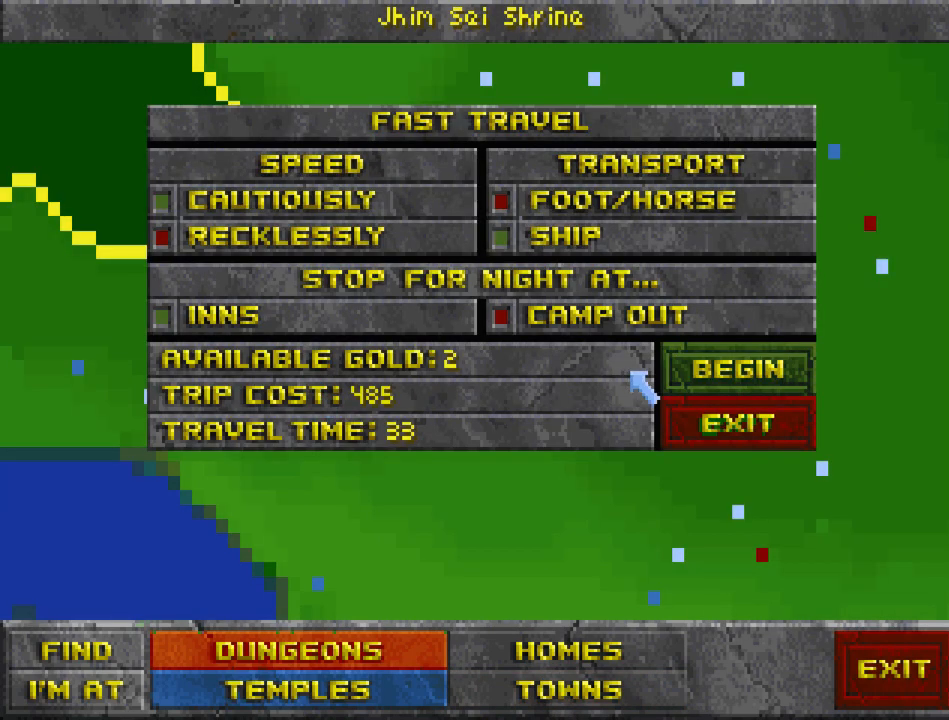
{"keys": [], "mouse": [], "events": [[100, "mouse_left", "down"], [200, "mouse_left", "up"]]}
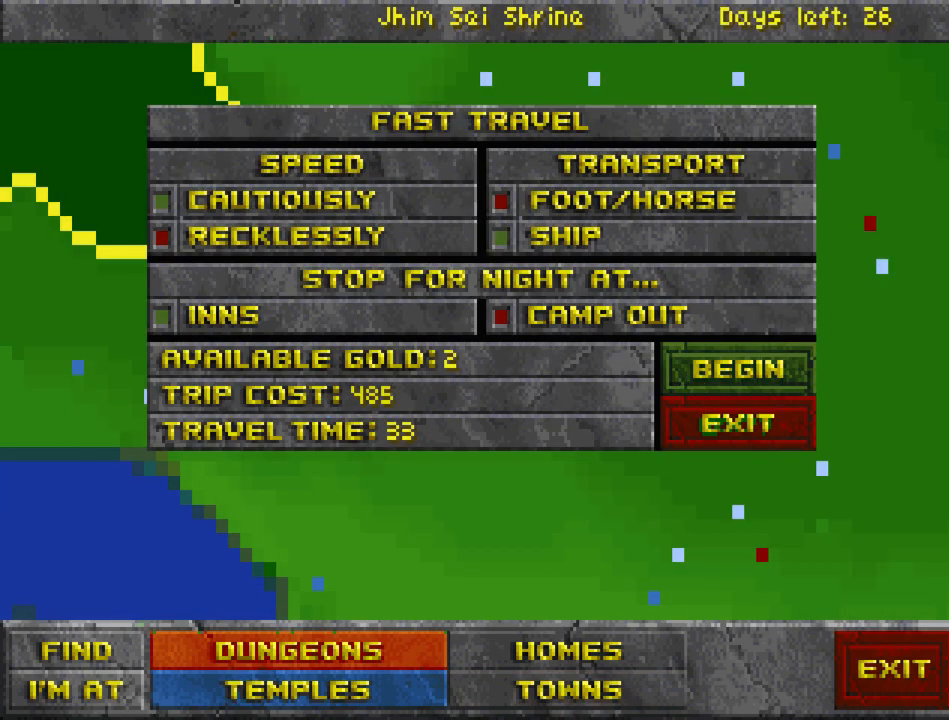
{"keys": [], "mouse": [], "events": []}
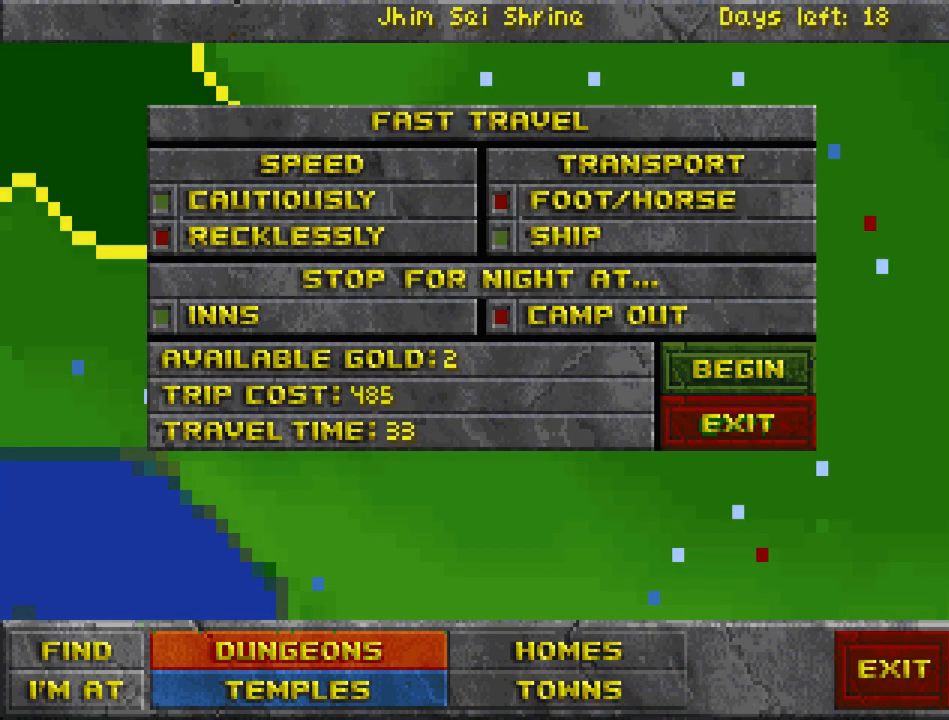
{"keys": [], "mouse": [], "events": []}
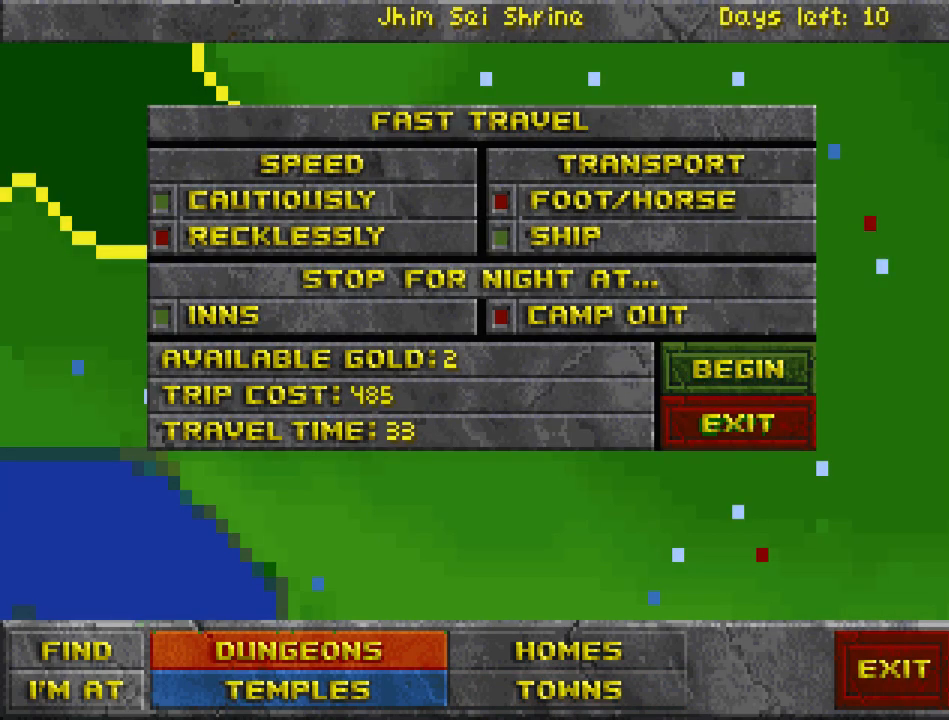
{"keys": [], "mouse": [], "events": []}
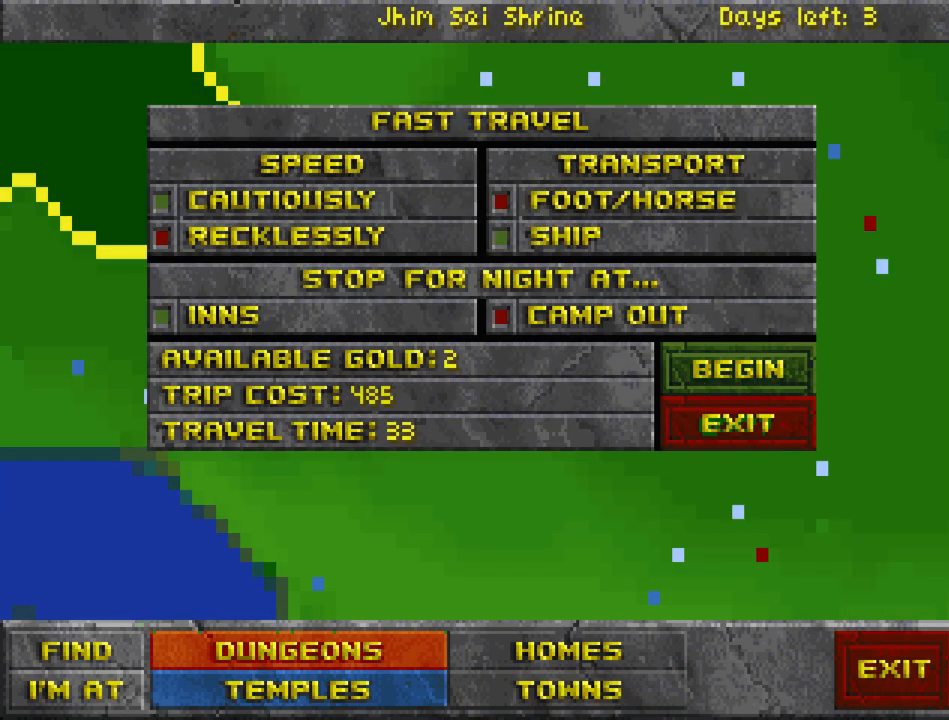
{"keys": [], "mouse": [], "events": []}
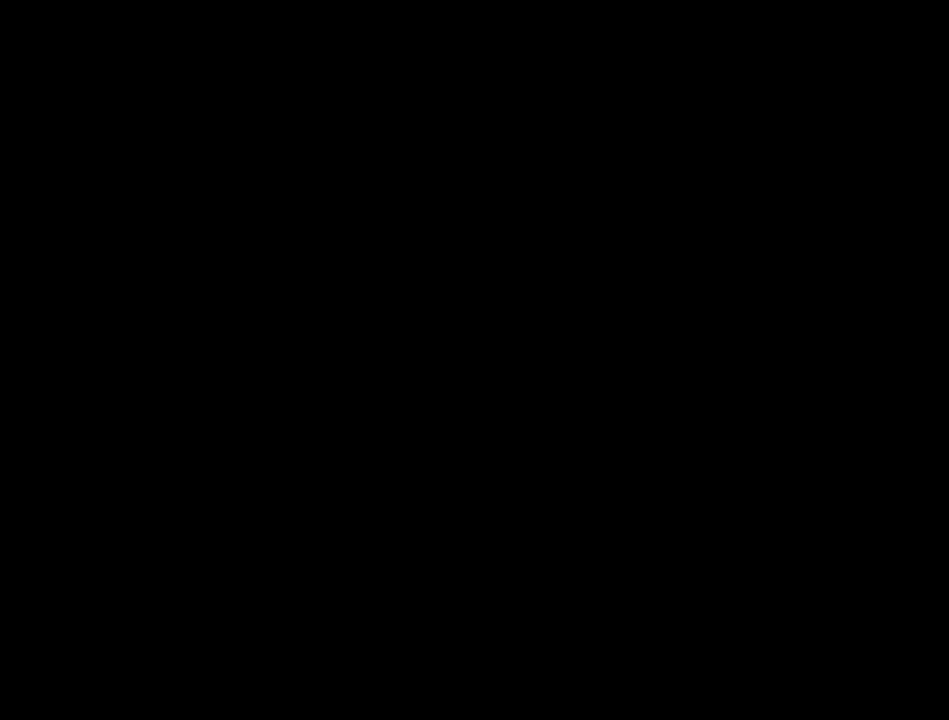
{"keys": ["cast"], "mouse": [], "events": [[400, "cast", "down"]]}
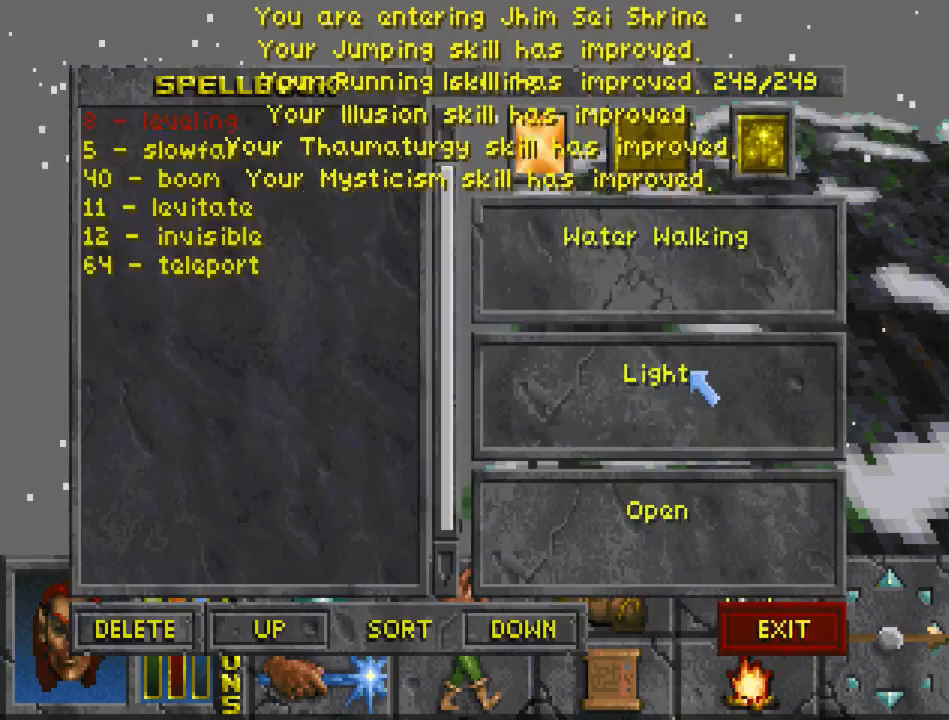
{"keys": ["cast", "jump", "run", "up"], "mouse": [], "events": [[33, "cast", "up"], [433, "cast", "down"], [433, "jump", "down"], [433, "run", "down"], [433, "up", "down"]]}
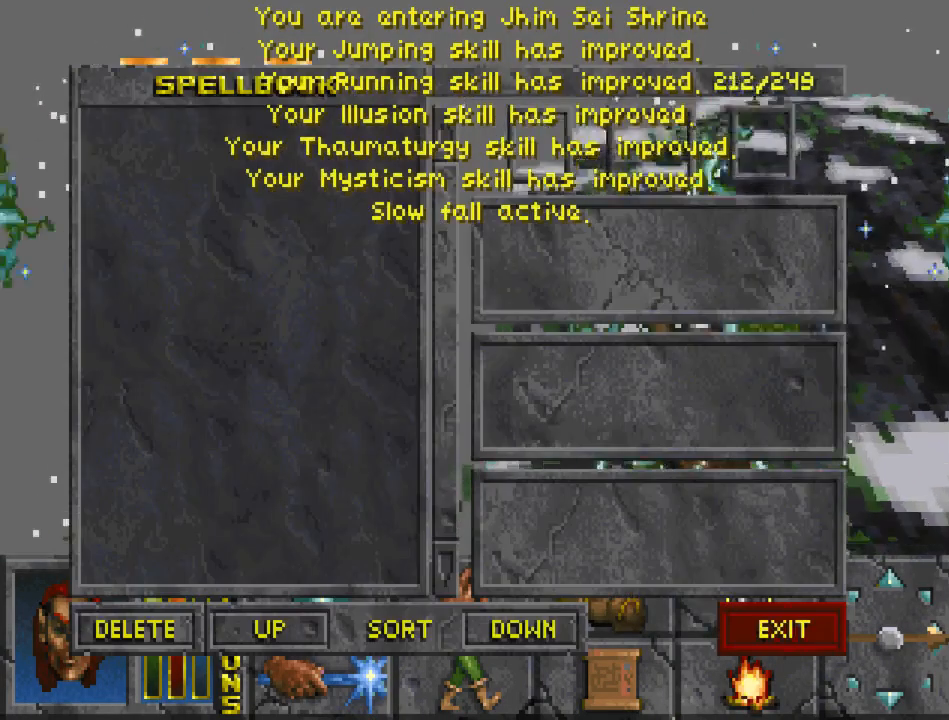
{"keys": ["cast", "jump", "run", "up"], "mouse": [], "events": []}
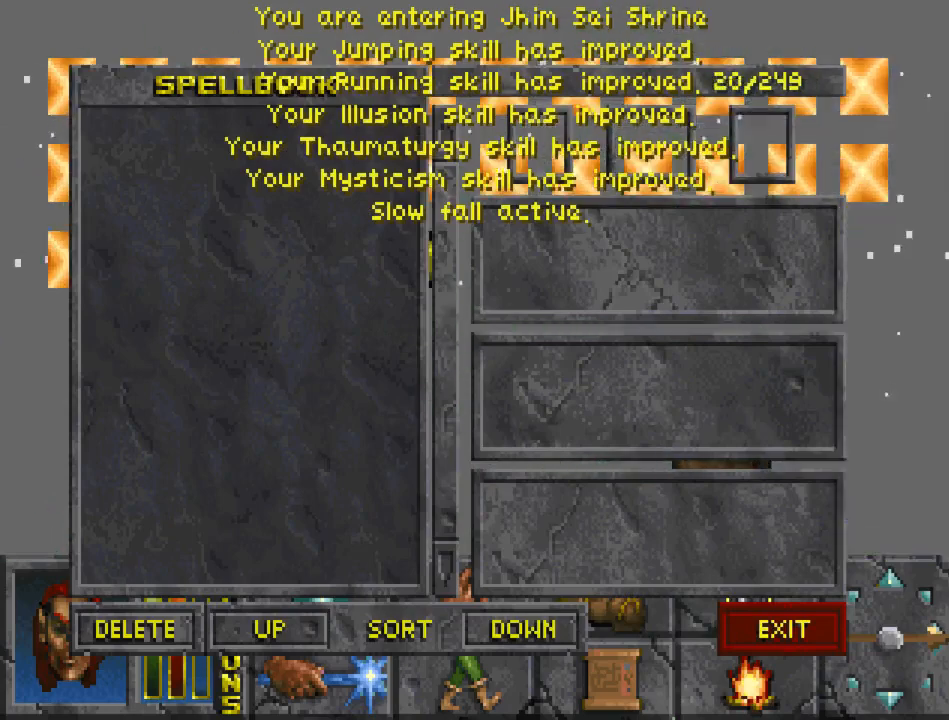
{"keys": [], "mouse": [], "events": [[233, "run", "up"], [267, "cast", "up"], [267, "jump", "up"], [267, "up", "up"]]}
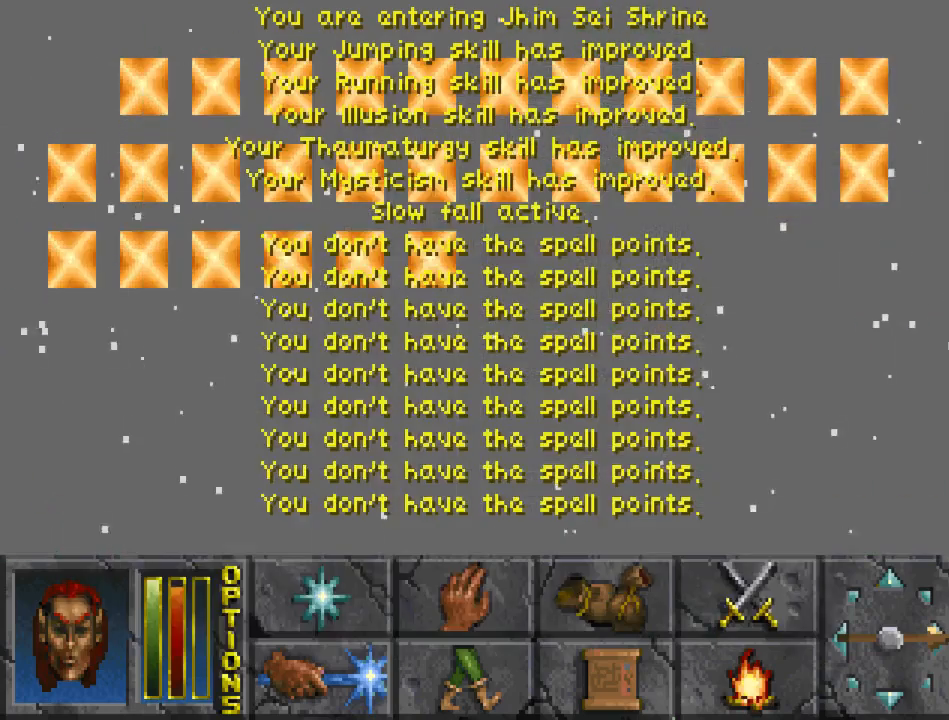
{"keys": [], "mouse": [], "events": [[200, "travel", "down"], [300, "travel", "up"]]}
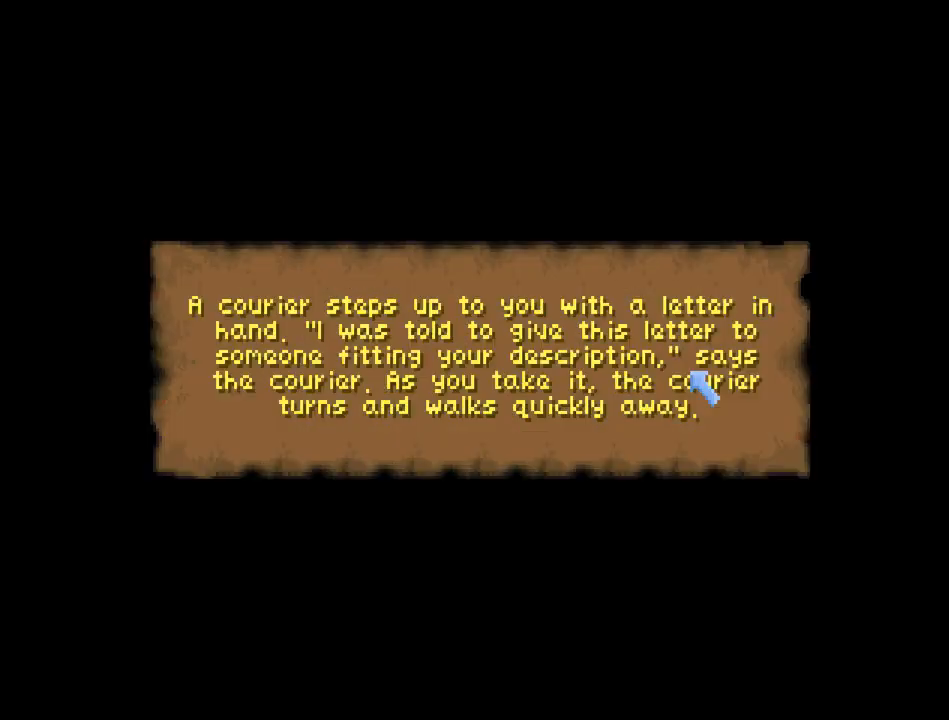
{"keys": [], "mouse": [], "events": [[200, "mouse_left", "down"], [267, "mouse_left", "up"], [367, "travel", "down"], [467, "travel", "up"]]}
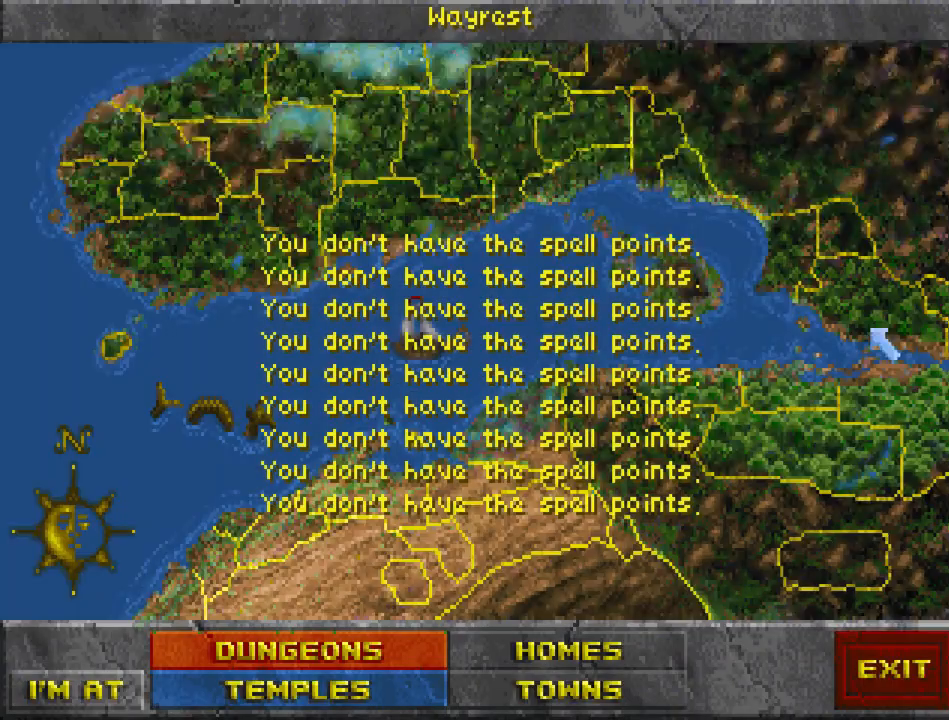
{"keys": [], "mouse": [], "events": [[267, "mouse_left", "down"], [367, "mouse_left", "up"]]}
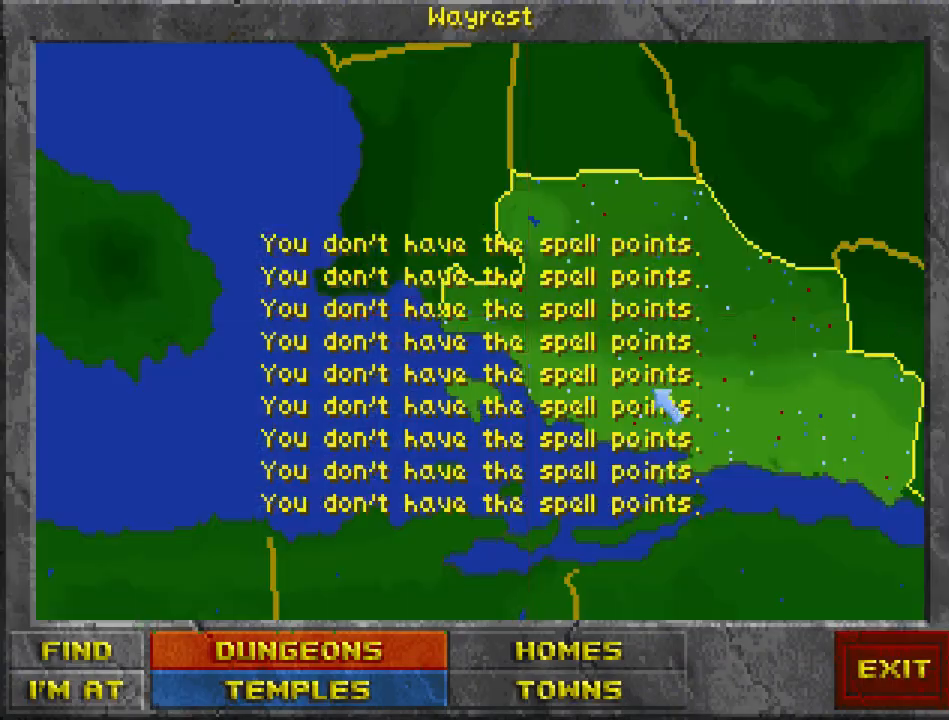
{"keys": [], "mouse": [], "events": [[367, "mouse_right", "down"], [467, "mouse_right", "up"]]}
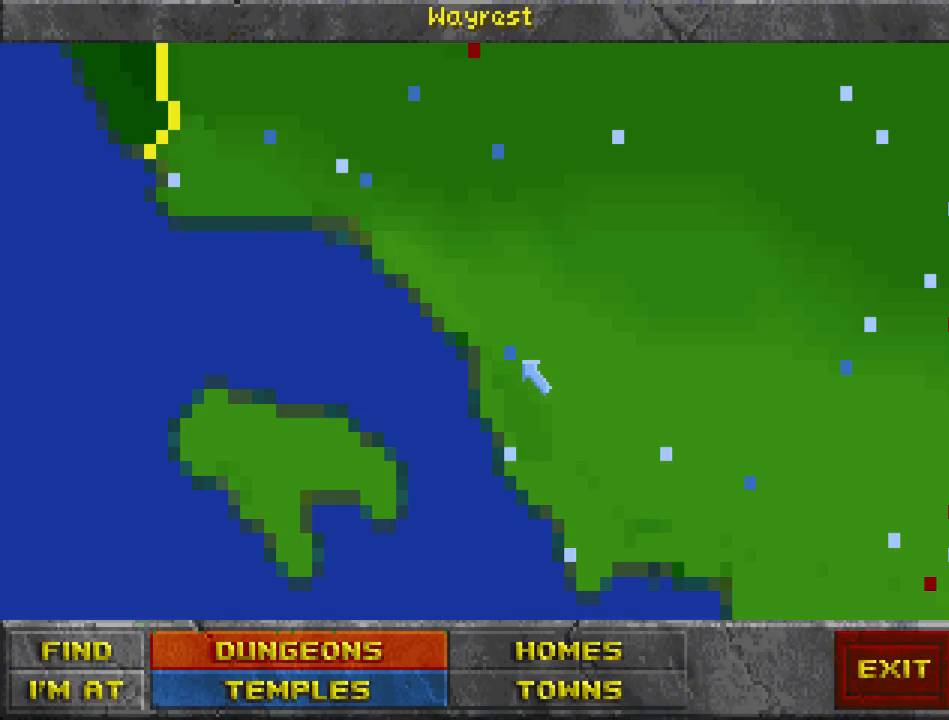
{"keys": [], "mouse": [], "events": [[367, "mouse_left", "down"], [500, "mouse_left", "up"]]}
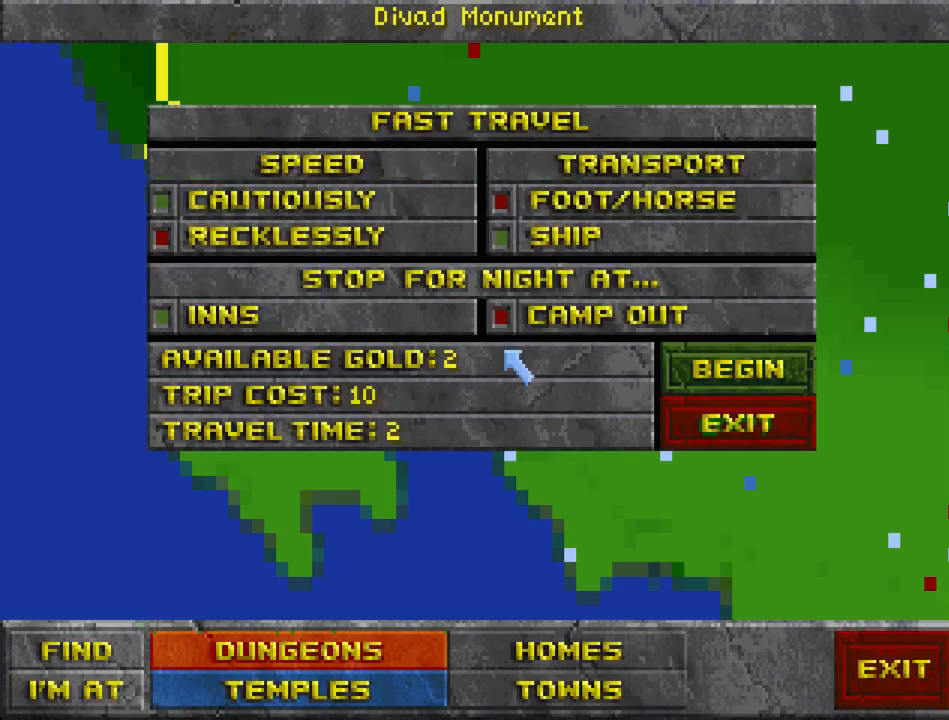
{"keys": [], "mouse": [], "events": [[300, "mouse_left", "down"], [400, "mouse_left", "up"]]}
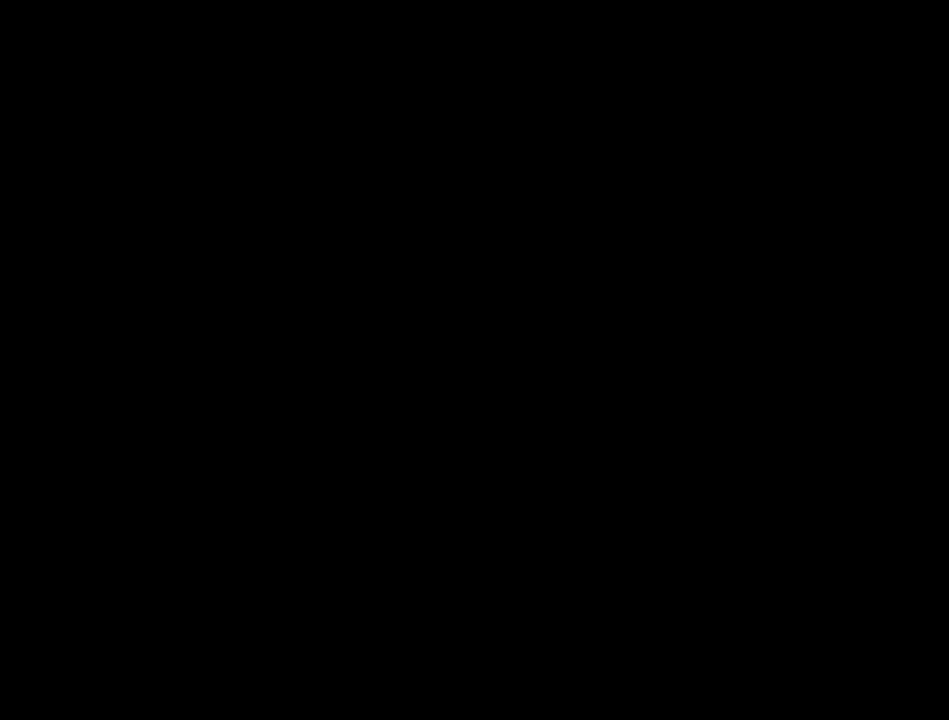
{"keys": [], "mouse": [], "events": []}
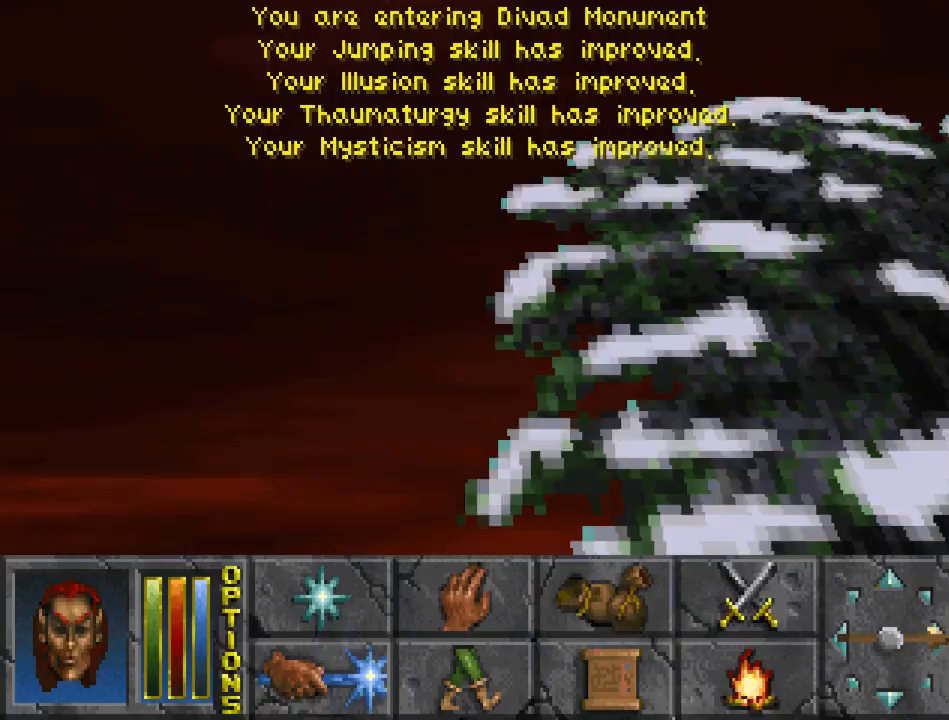
{"keys": [], "mouse": [], "events": [[100, "cast", "down"], [233, "cast", "up"]]}
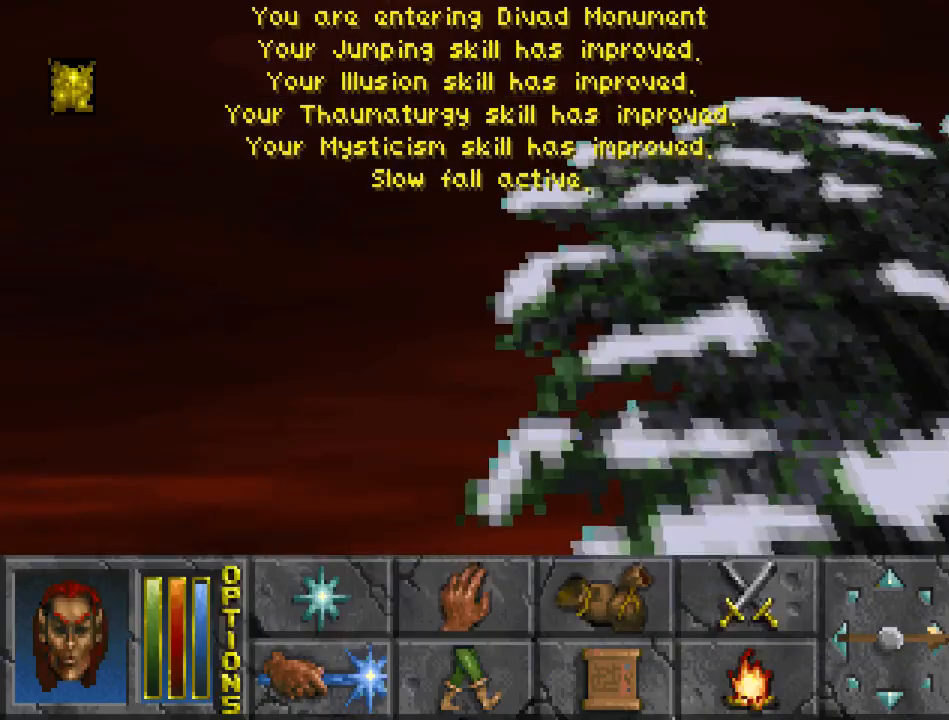
{"keys": ["cast", "jump", "run", "up"], "mouse": [], "events": [[33, "jump", "down"], [67, "cast", "down"], [67, "run", "down"], [67, "up", "down"]]}
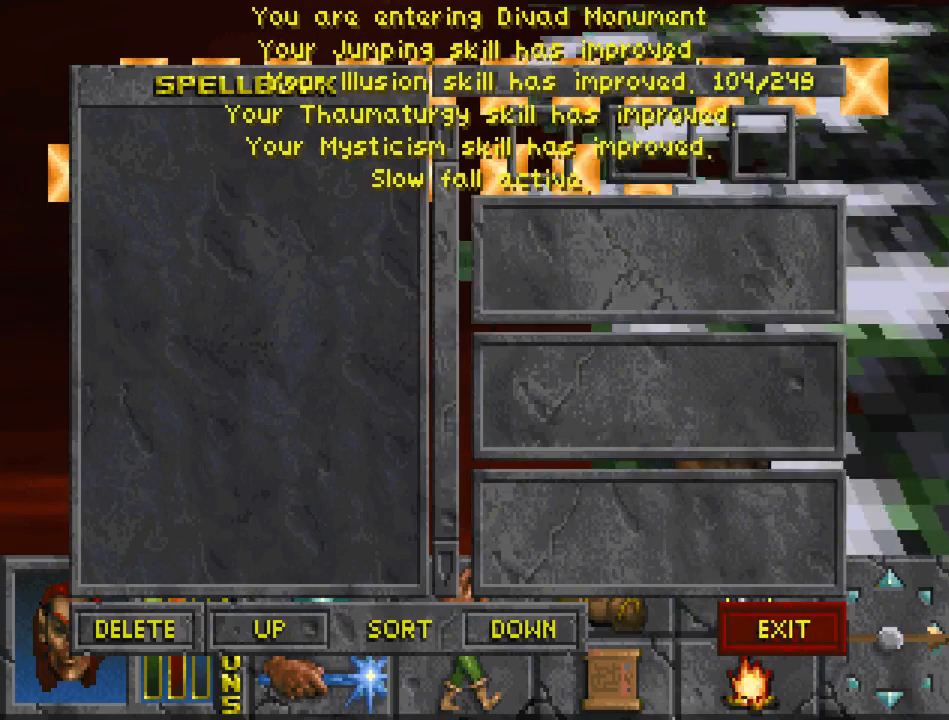
{"keys": [], "mouse": [], "events": [[433, "cast", "up"], [433, "jump", "up"], [433, "run", "up"], [433, "up", "up"]]}
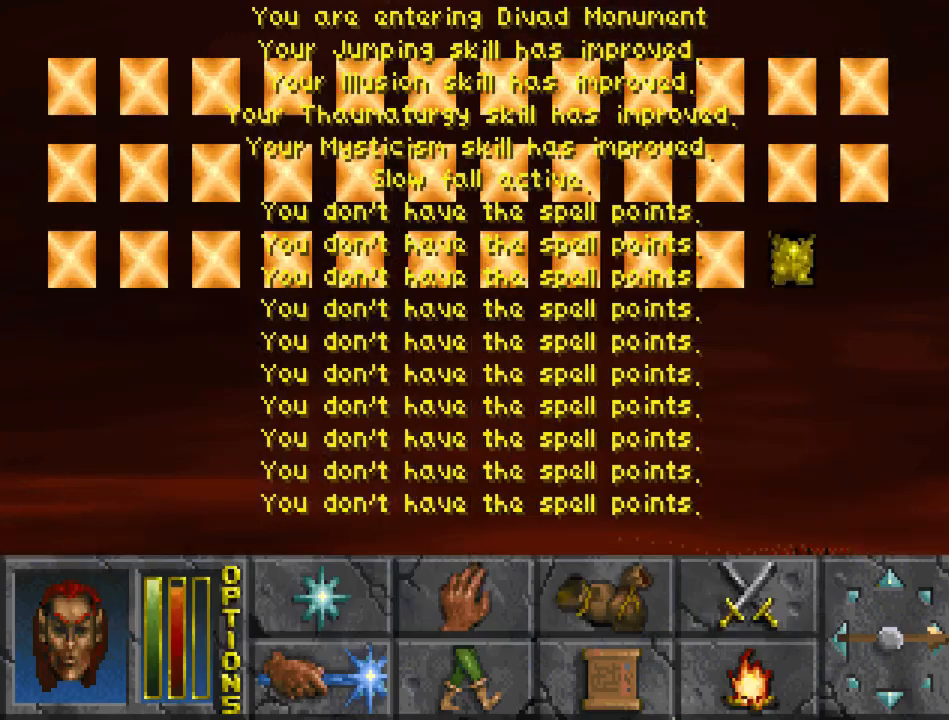
{"keys": [], "mouse": [], "events": [[300, "travel", "down"], [433, "travel", "up"]]}
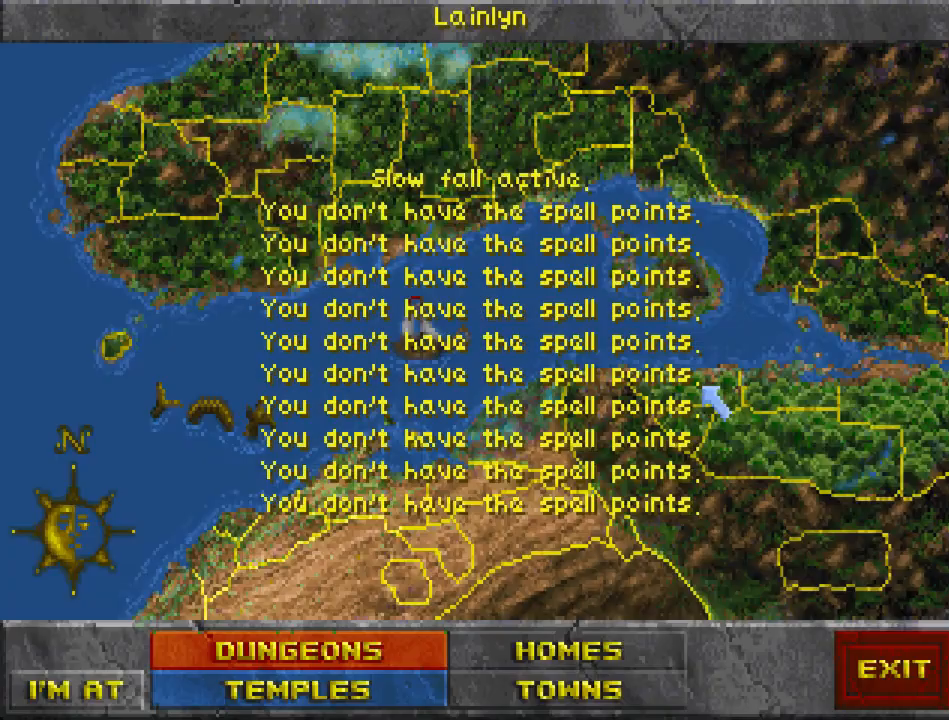
{"keys": [], "mouse": [], "events": []}
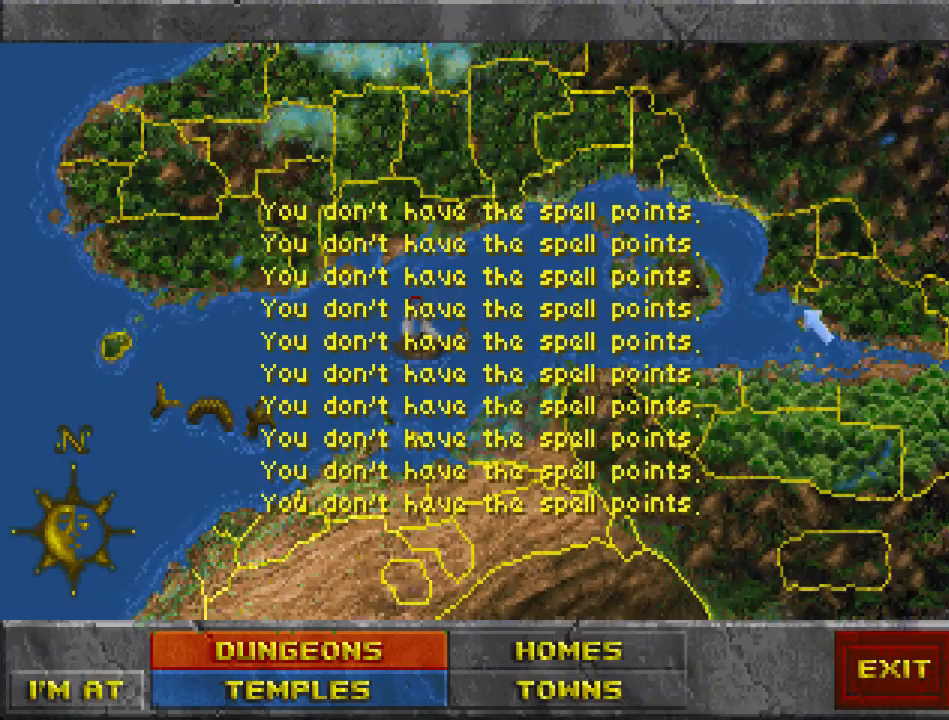
{"keys": [], "mouse": [], "events": [[100, "mouse_left", "down"], [200, "mouse_left", "up"]]}
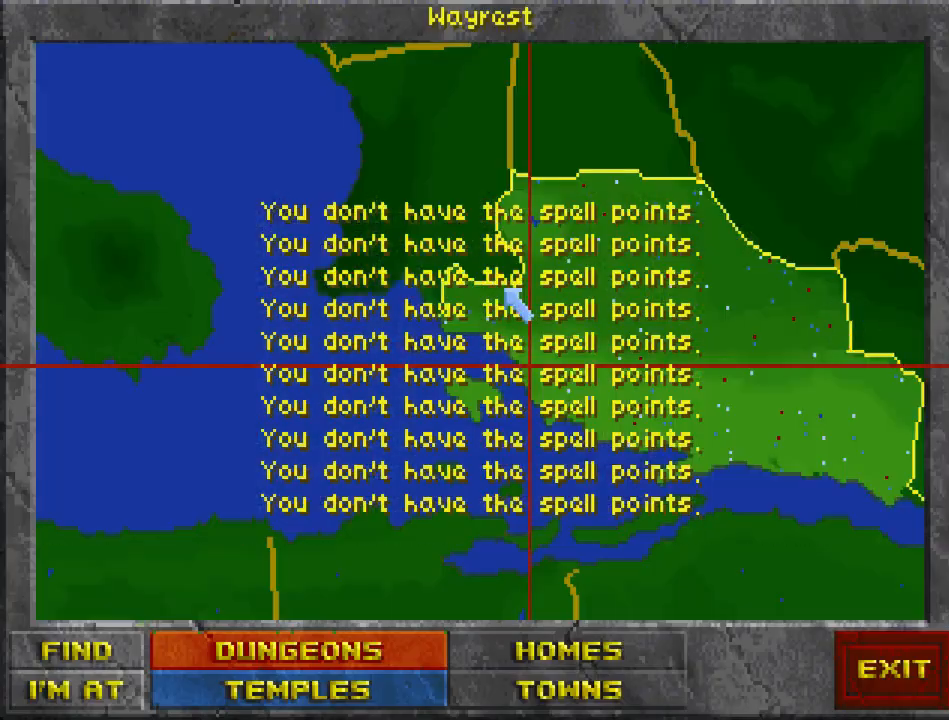
{"keys": [], "mouse": [], "events": [[100, "mouse_right", "down"], [200, "mouse_right", "up"]]}
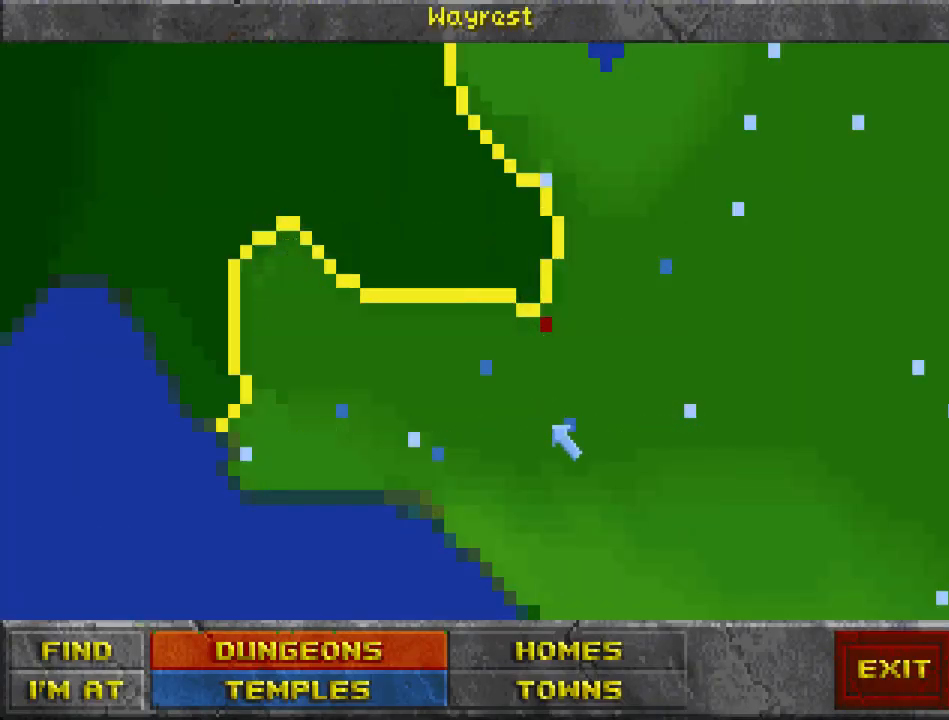
{"keys": [], "mouse": [], "events": [[200, "mouse_left", "down"], [333, "mouse_left", "up"]]}
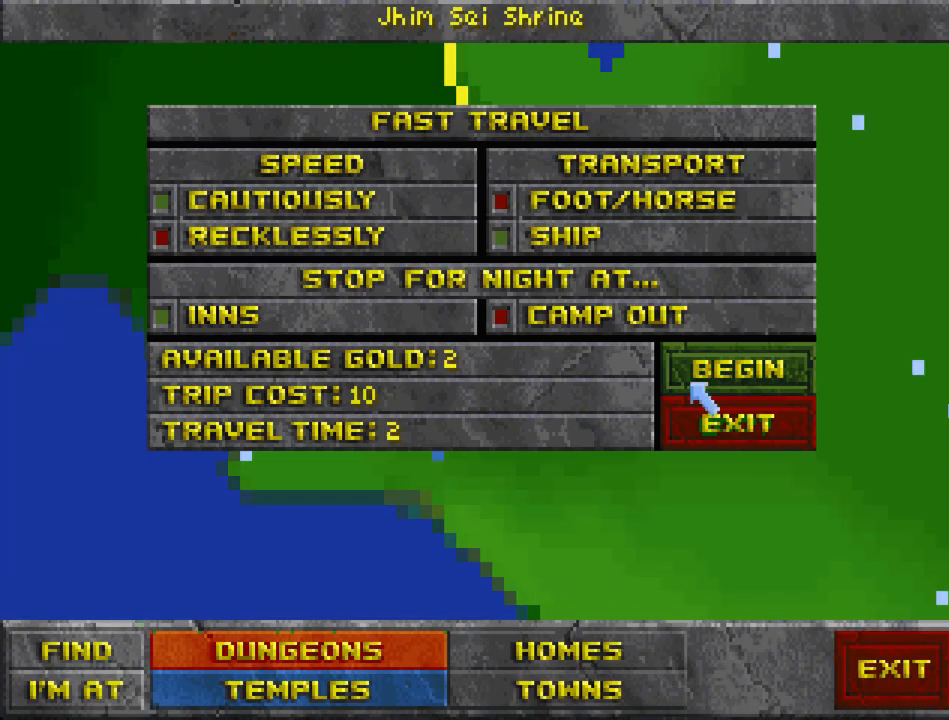
{"keys": [], "mouse": [], "events": [[133, "mouse_left", "down"], [200, "mouse_left", "up"]]}
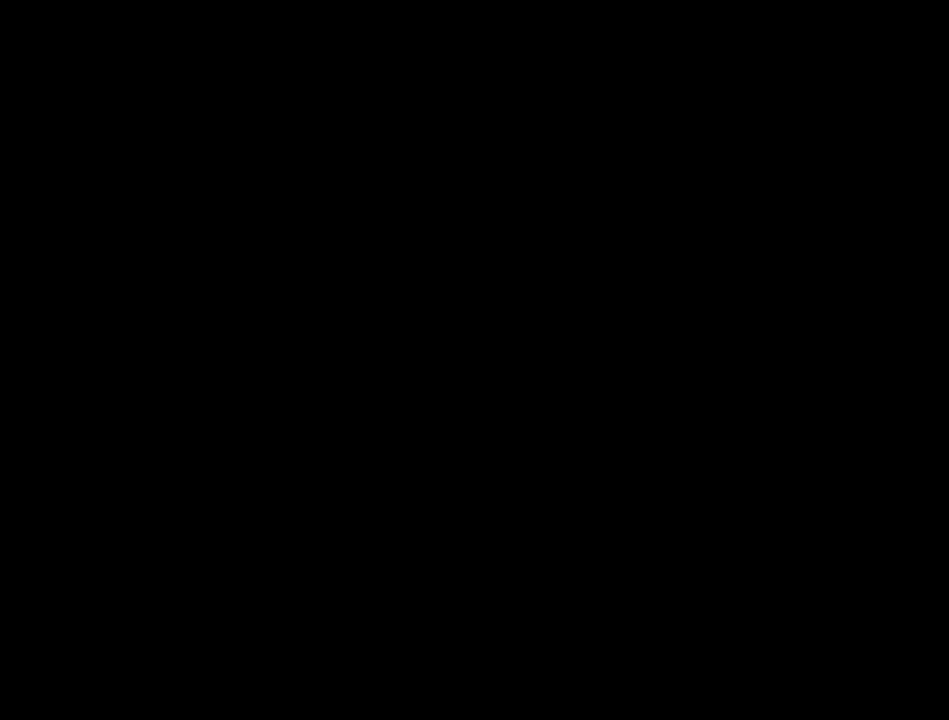
{"keys": ["cast"], "mouse": [], "events": [[500, "cast", "down"]]}
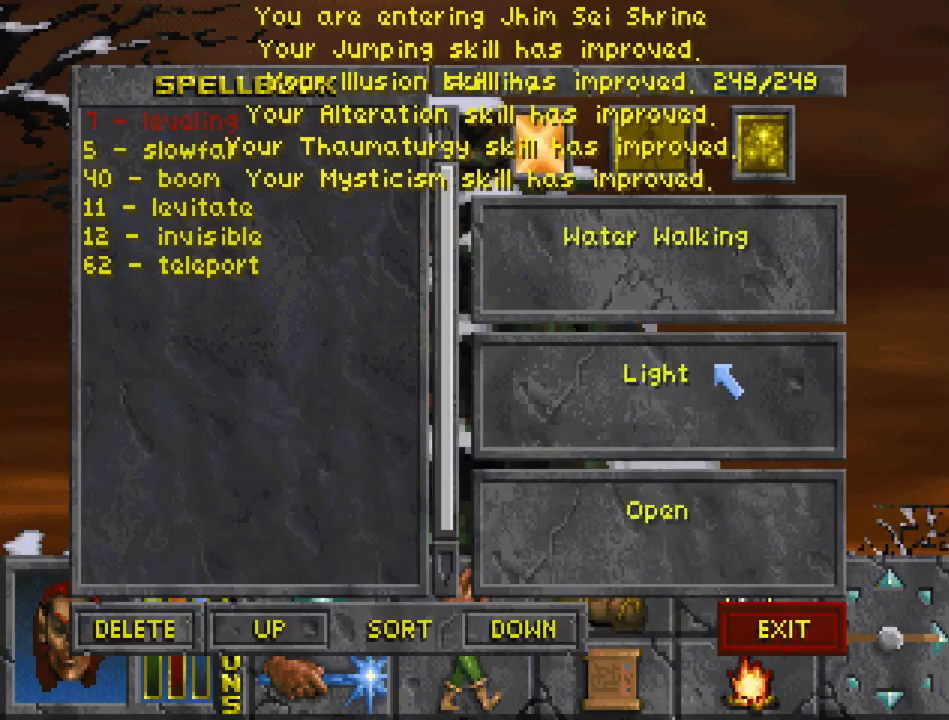
{"keys": ["cast", "jump", "run", "up"], "mouse": [], "events": [[100, "cast", "up"], [333, "cast", "down"], [367, "jump", "down"], [367, "up", "down"], [400, "run", "down"]]}
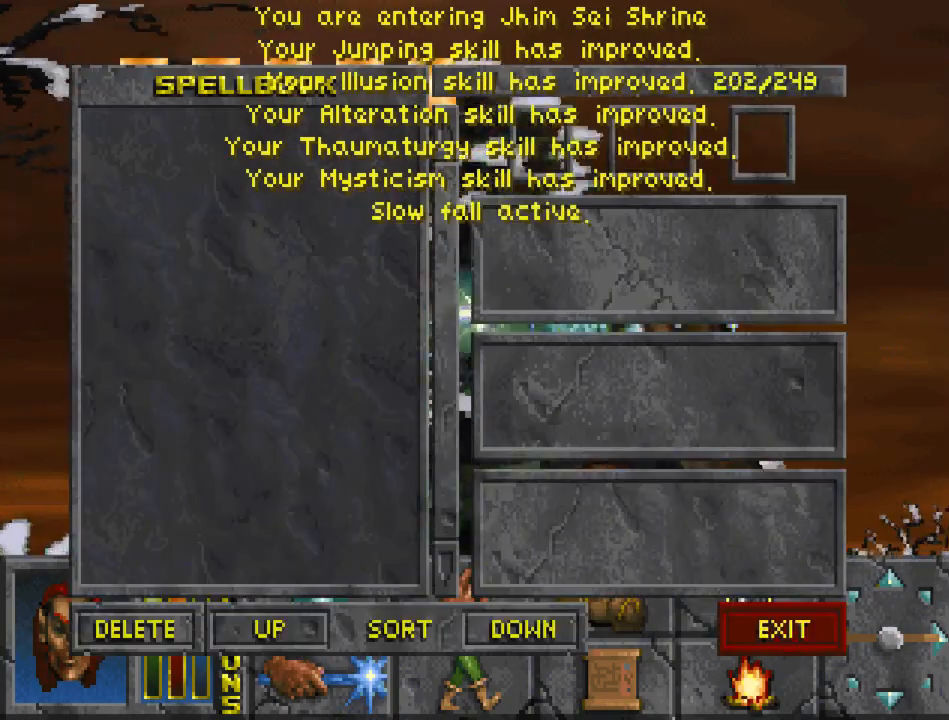
{"keys": ["cast", "jump", "run", "up"], "mouse": [], "events": []}